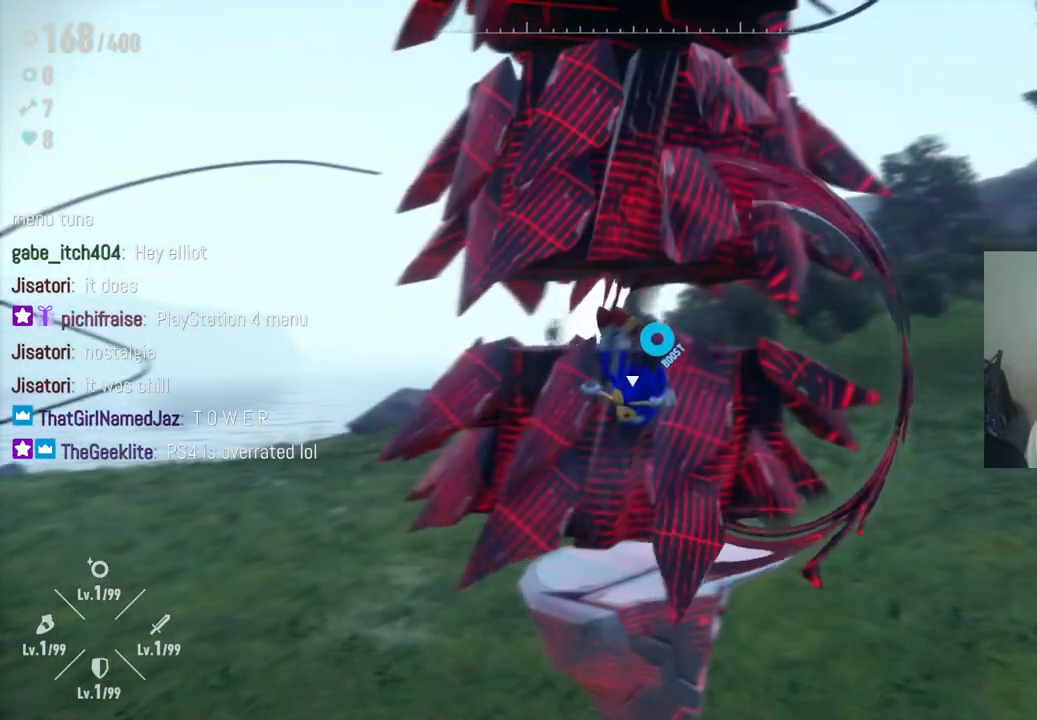
Gameplay with a controller (Xbox layout); each line is a JSON object with the inputs held at the frame after it. "events" lists button and stick changes between this image and that frame as [ms after this image, input, new state], when the widget could be followed in between. Not read: L3 R3.
{"buttons": [], "left_stick": "up-left", "right_stick": "center", "events": [[67, "X", "down"], [117, "X", "up"], [217, "X", "down"], [283, "X", "up"], [383, "X", "down"], [450, "X", "up"], [467, "left_stick", "up-left"]]}
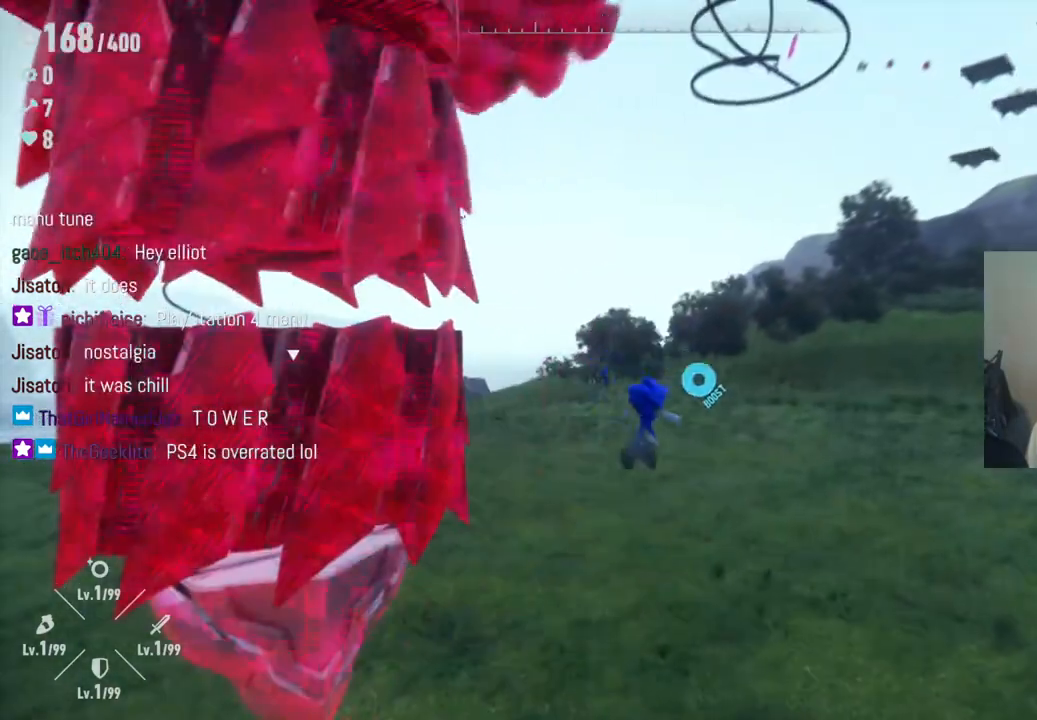
{"buttons": [], "left_stick": "down", "right_stick": "center", "events": [[50, "X", "down"], [133, "X", "up"], [150, "left_stick", "left"], [317, "left_stick", "down-left"], [417, "left_stick", "down"]]}
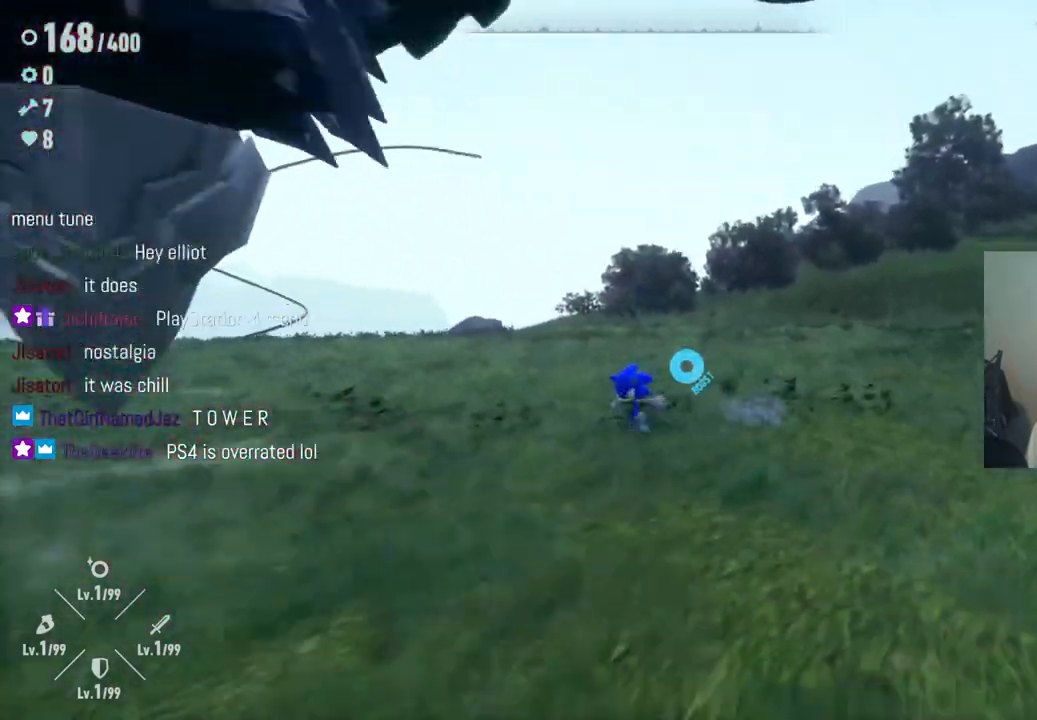
{"buttons": ["A"], "left_stick": "down", "right_stick": "center", "events": [[67, "A", "down"]]}
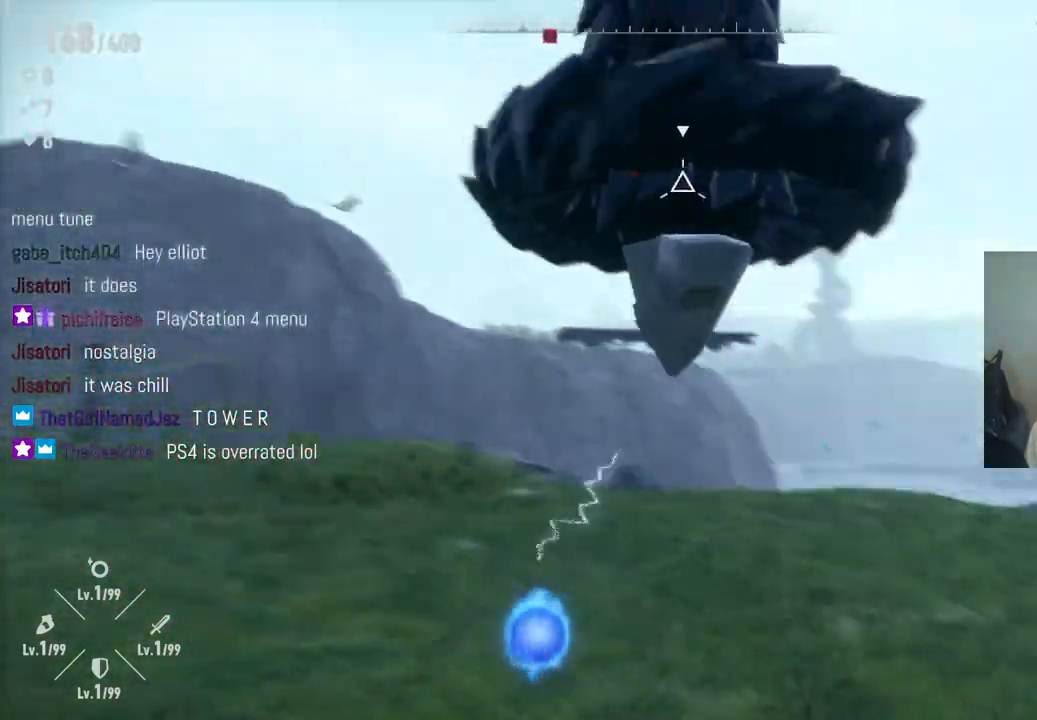
{"buttons": [], "left_stick": "down-right", "right_stick": "center", "events": [[50, "left_stick", "down-left"], [117, "A", "up"], [317, "left_stick", "down"], [467, "left_stick", "down-right"]]}
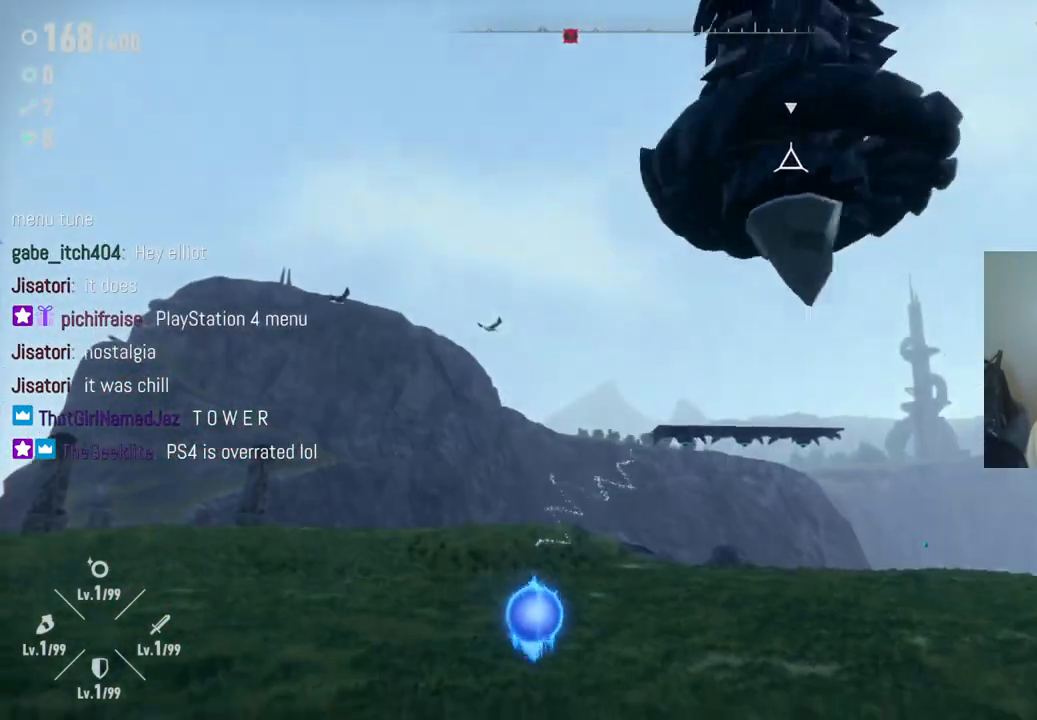
{"buttons": [], "left_stick": "down-right", "right_stick": "center", "events": []}
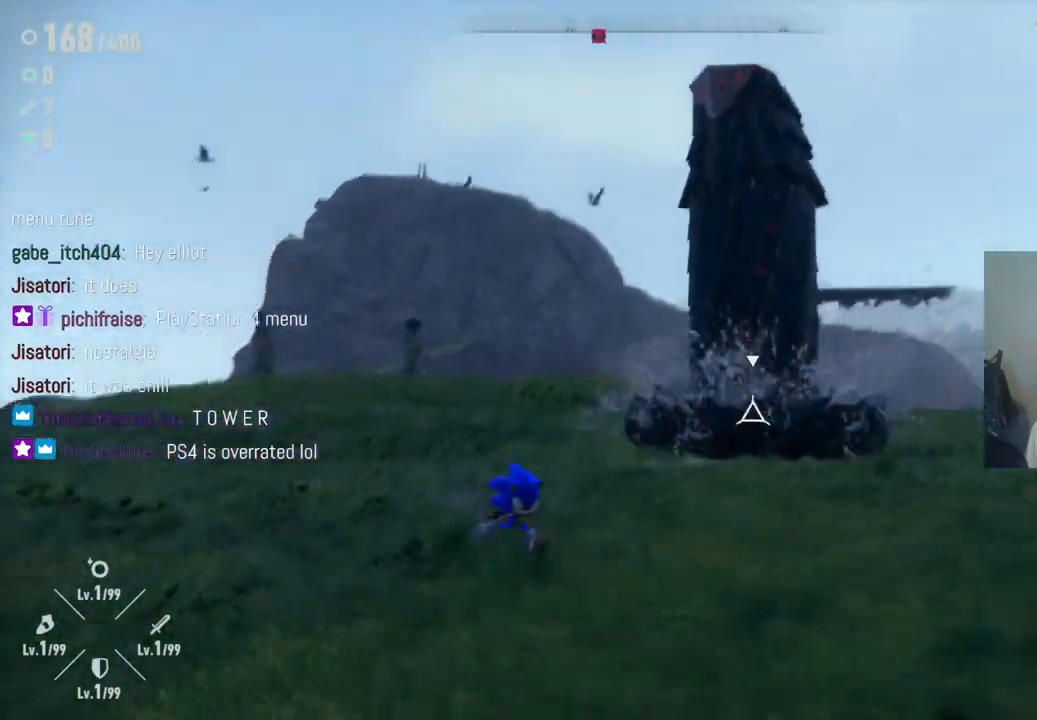
{"buttons": ["R2"], "left_stick": "up-right", "right_stick": "center", "events": [[233, "left_stick", "right"], [283, "R2", "down"], [467, "left_stick", "up-right"]]}
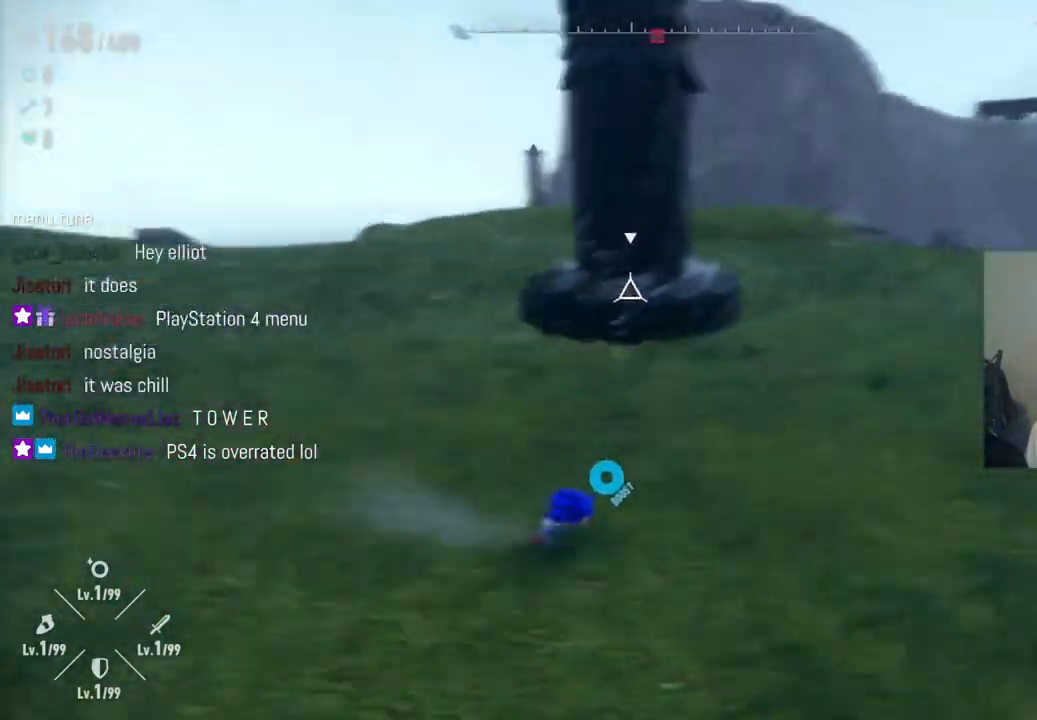
{"buttons": ["R2"], "left_stick": "up-right", "right_stick": "center", "events": []}
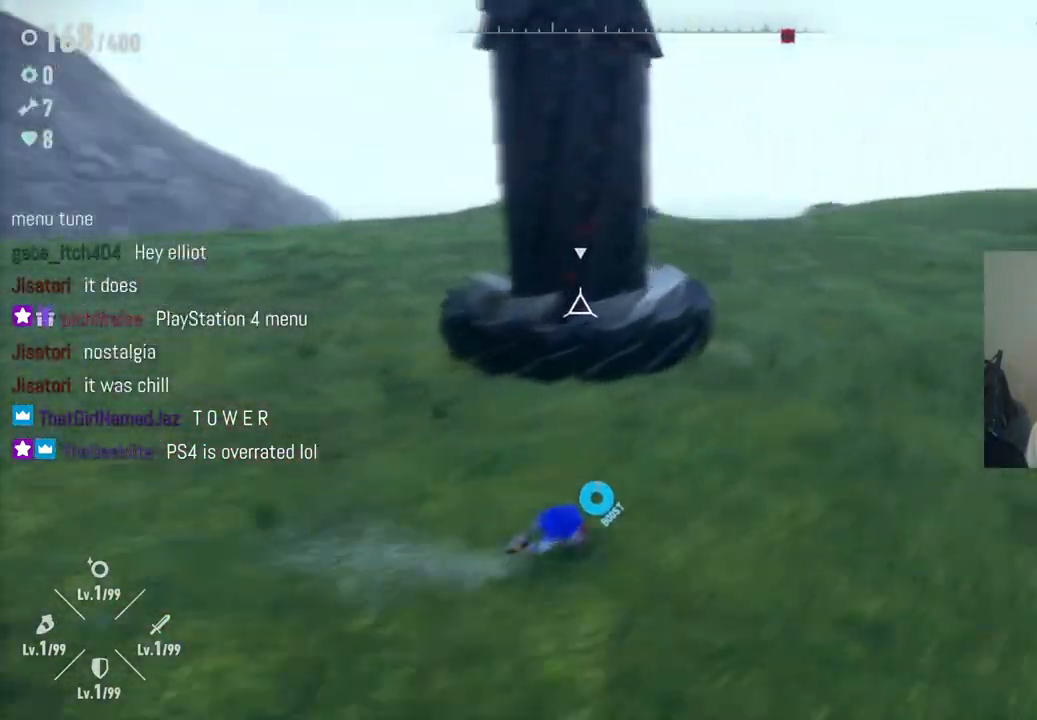
{"buttons": ["Y", "R2"], "left_stick": "up-right", "right_stick": "center", "events": [[350, "Y", "down"]]}
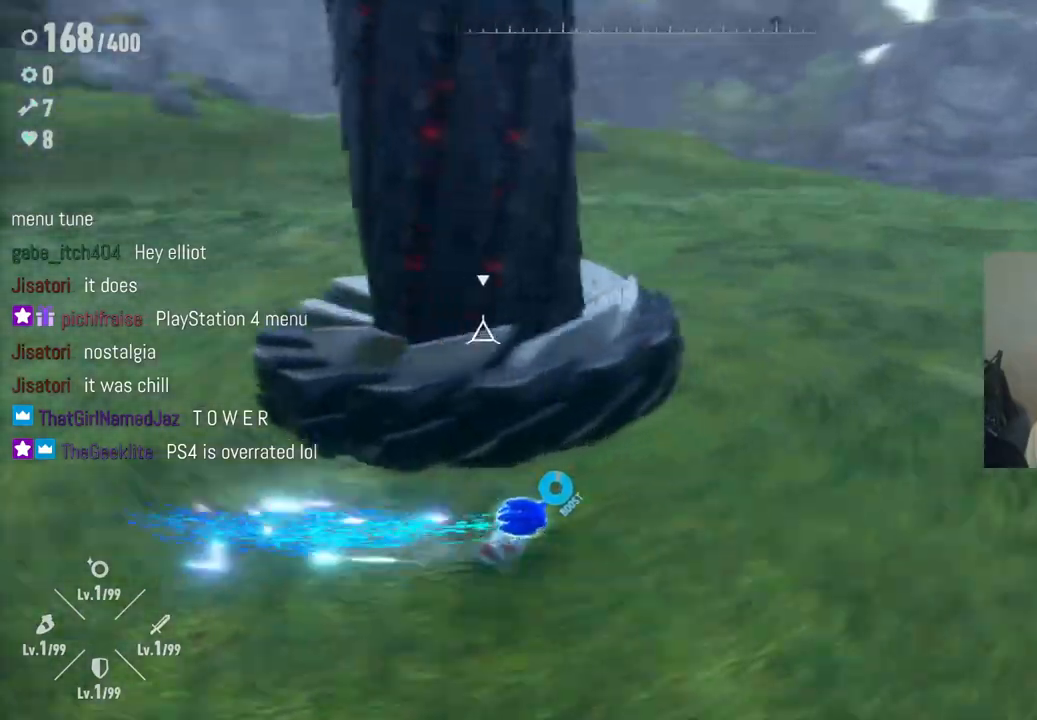
{"buttons": ["Y", "R2"], "left_stick": "up-right", "right_stick": "center", "events": []}
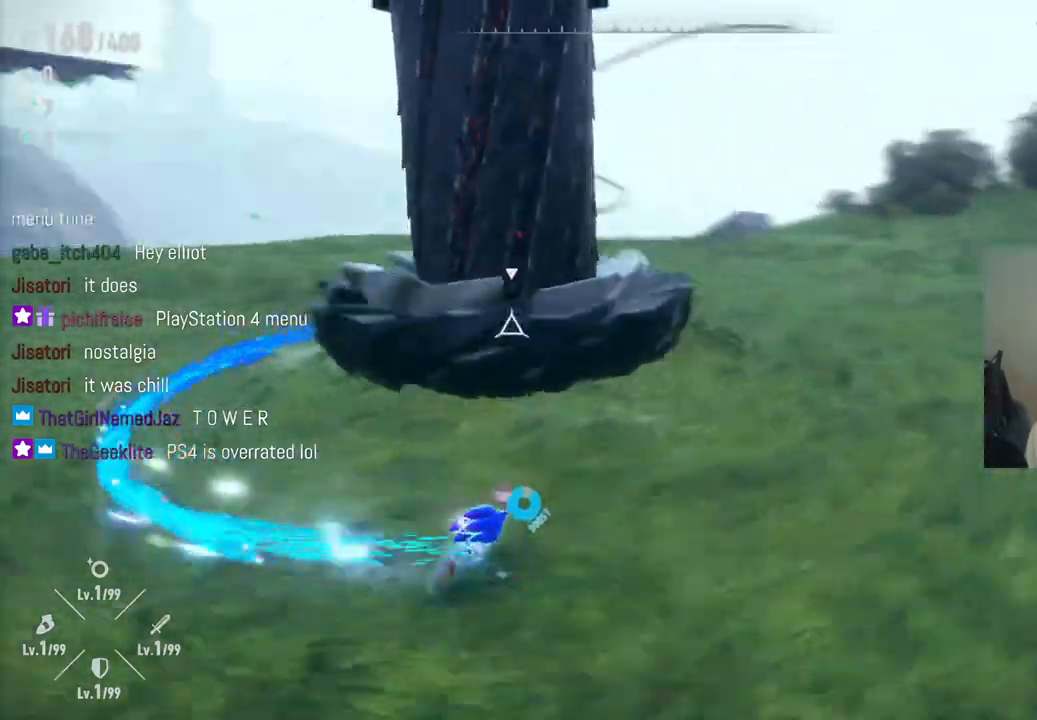
{"buttons": ["Y", "R2"], "left_stick": "up-right", "right_stick": "center", "events": []}
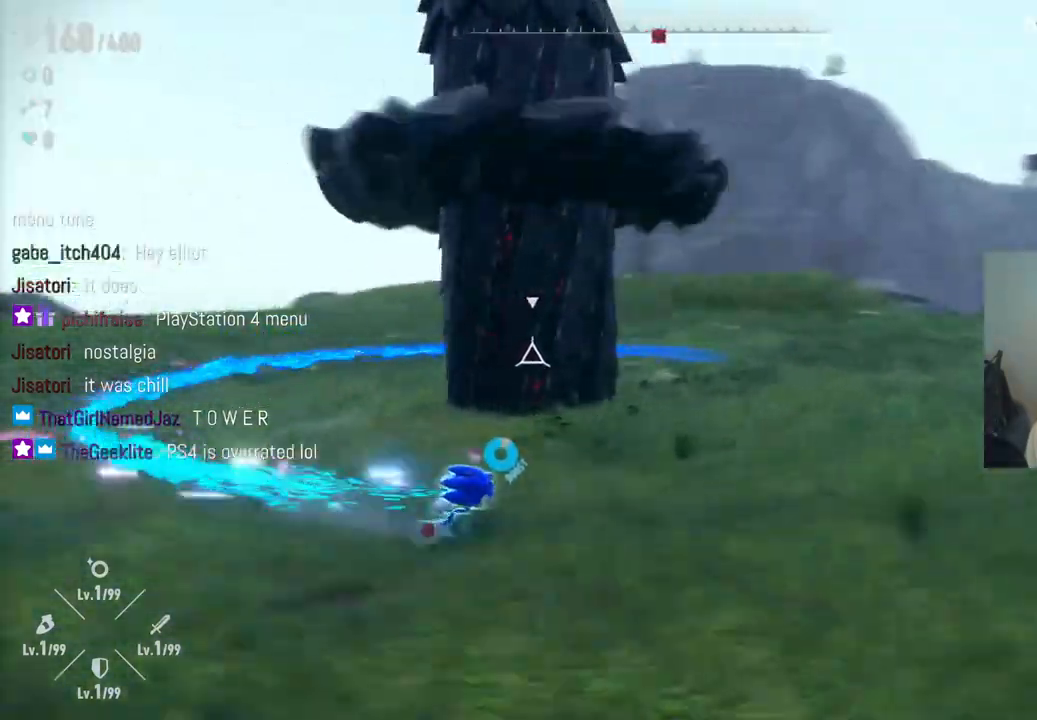
{"buttons": ["Y", "R2"], "left_stick": "up-right", "right_stick": "center", "events": []}
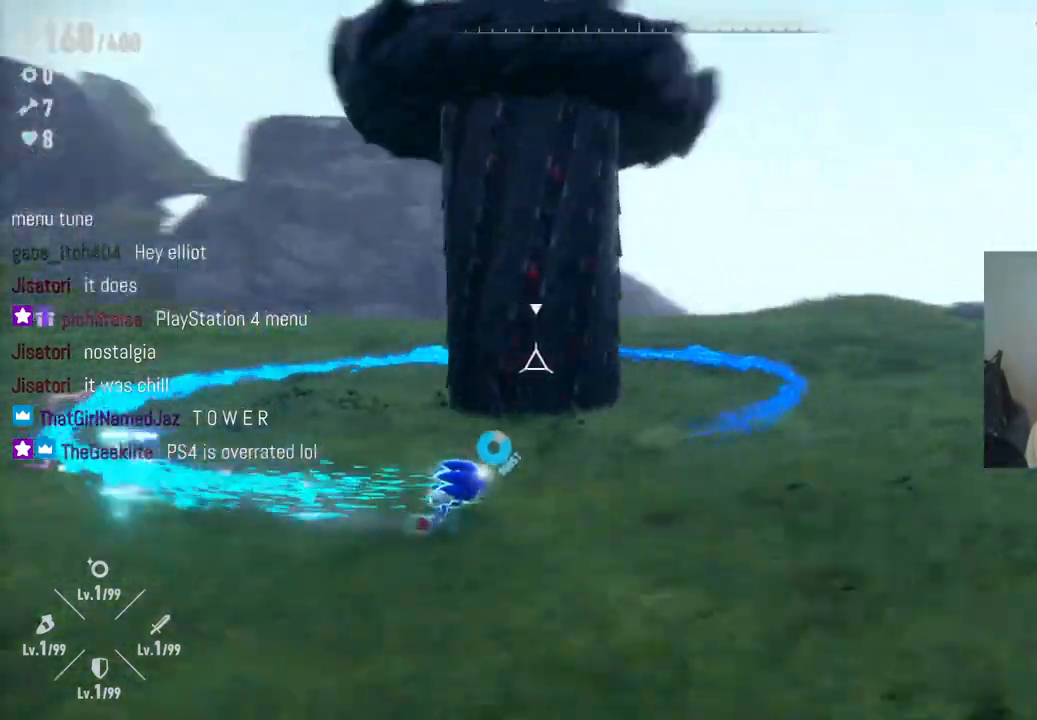
{"buttons": ["Y", "R2"], "left_stick": "right", "right_stick": "center", "events": [[400, "left_stick", "right"]]}
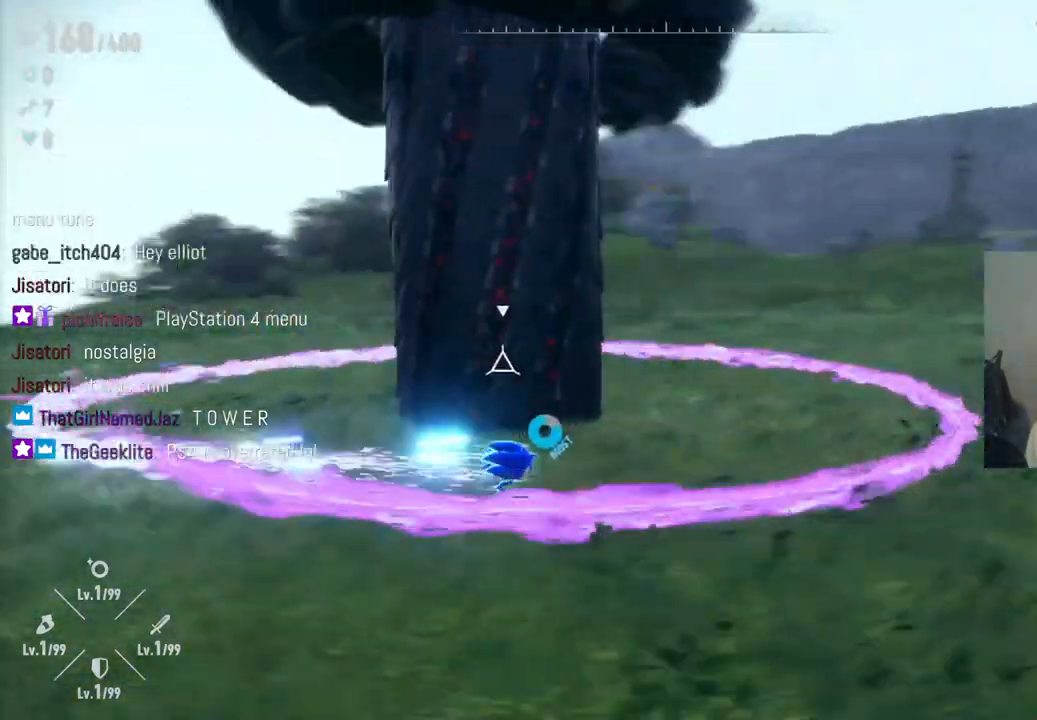
{"buttons": [], "left_stick": "right", "right_stick": "center", "events": [[133, "Y", "up"], [183, "R2", "up"]]}
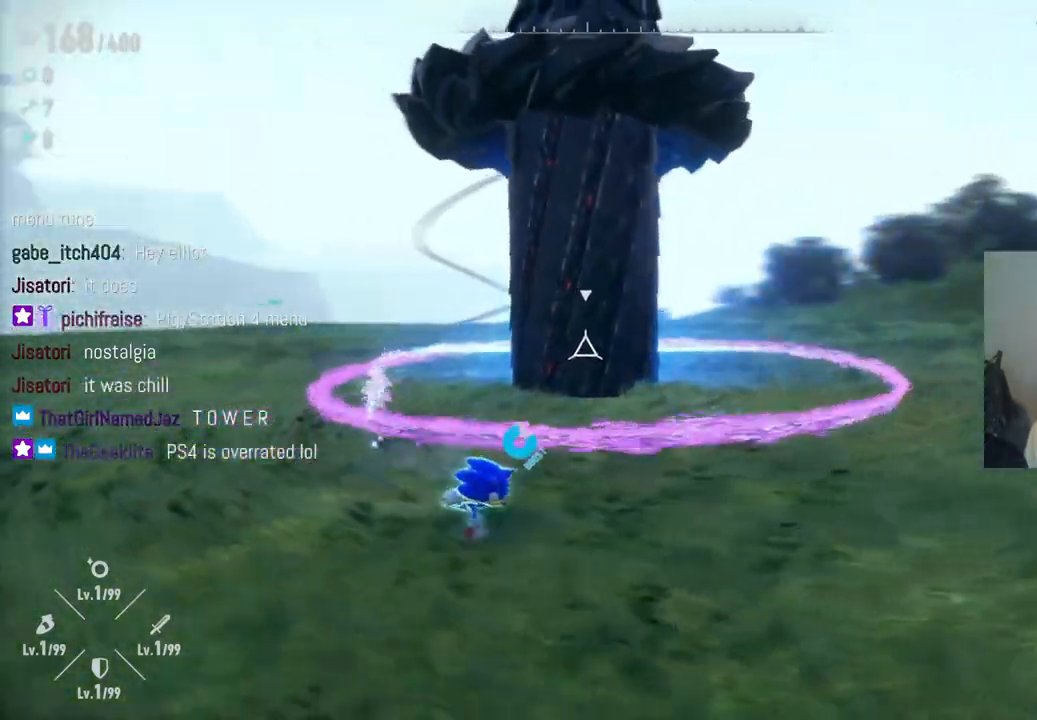
{"buttons": ["R2"], "left_stick": "right", "right_stick": "center", "events": [[483, "R2", "down"]]}
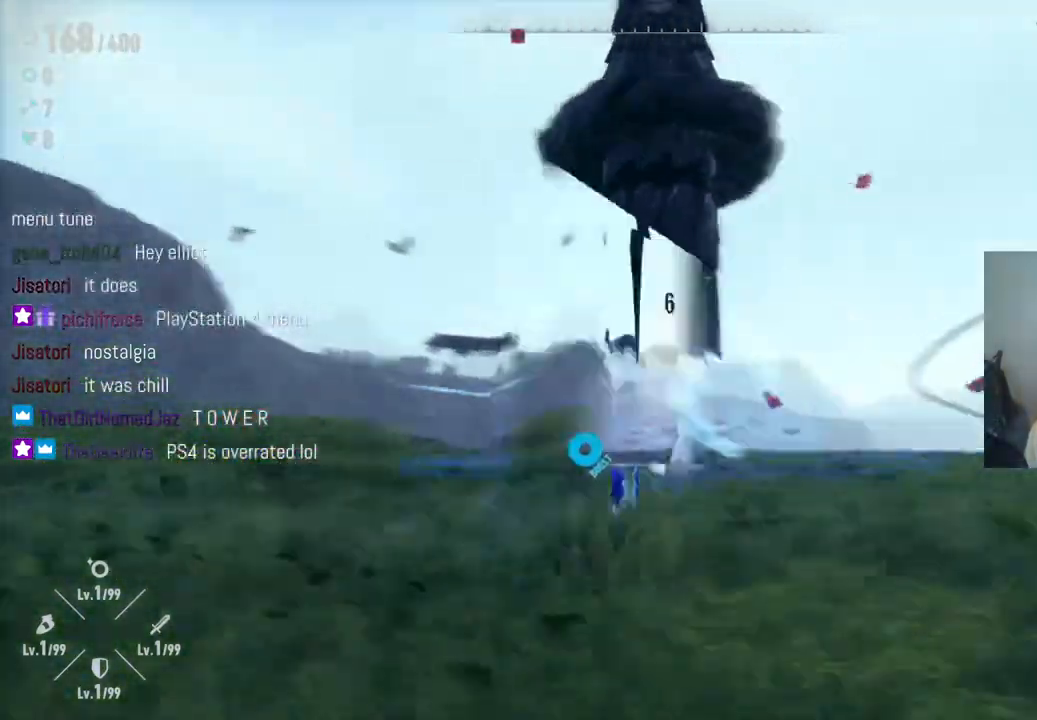
{"buttons": ["A"], "left_stick": "up-right", "right_stick": "center", "events": [[50, "left_stick", "up-right"], [250, "R2", "up"], [283, "A", "down"]]}
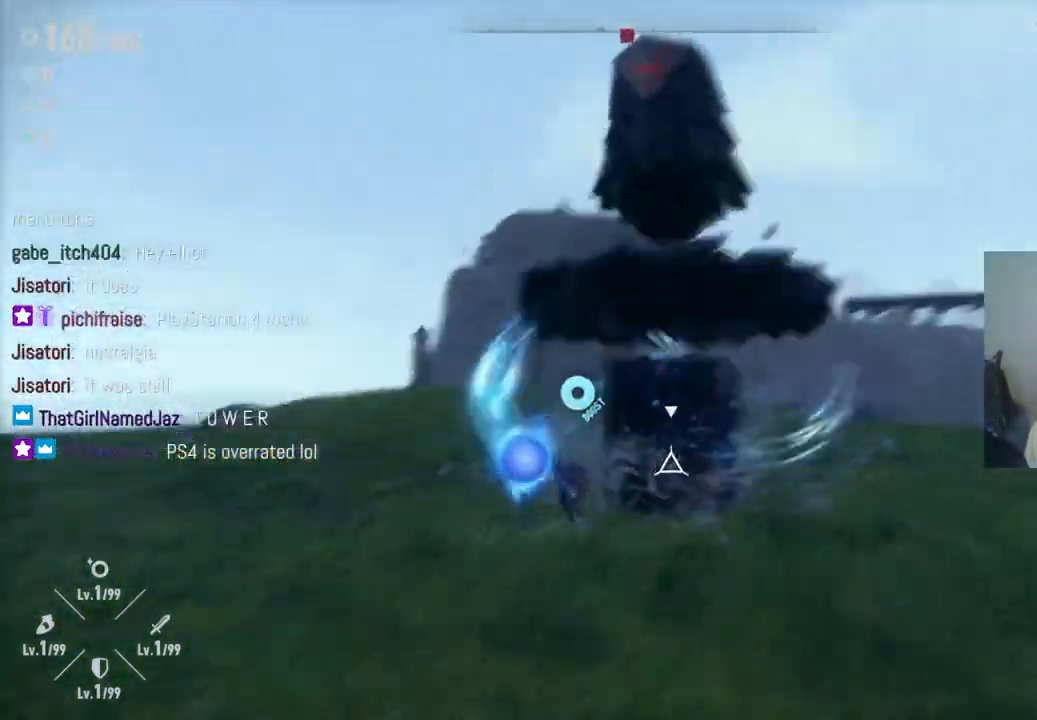
{"buttons": ["X"], "left_stick": "center", "right_stick": "center", "events": [[17, "A", "up"], [117, "X", "down"], [183, "X", "up"], [283, "X", "down"], [283, "left_stick", "up"], [367, "X", "up"], [450, "X", "down"], [500, "left_stick", "center"]]}
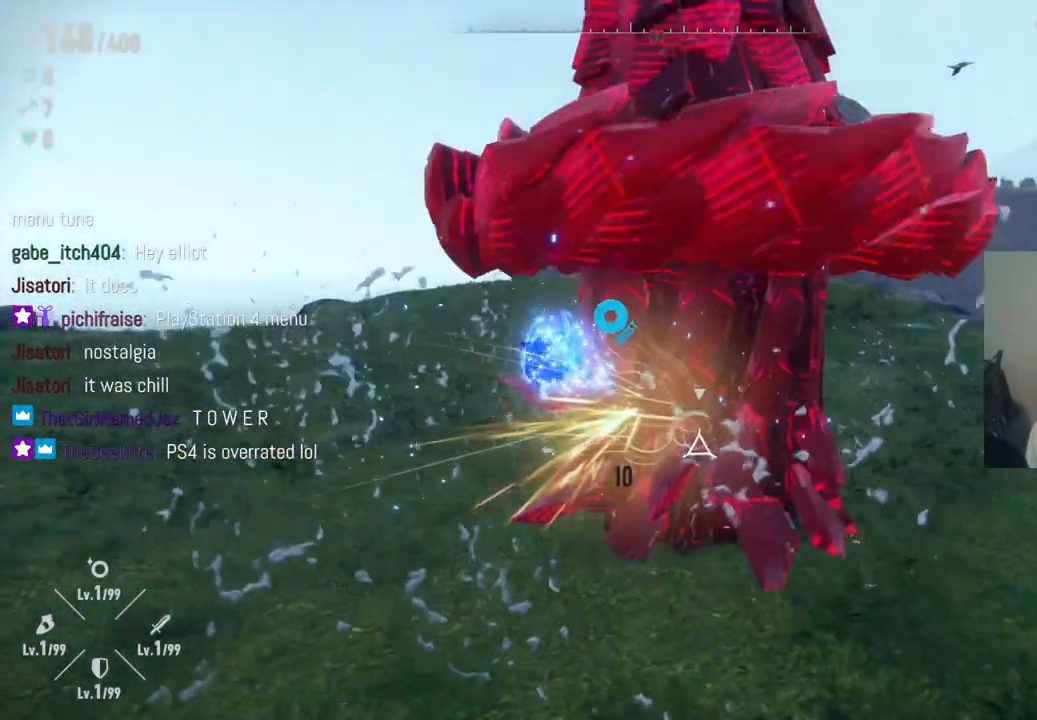
{"buttons": ["X"], "left_stick": "center", "right_stick": "center", "events": [[33, "X", "up"], [117, "X", "down"], [350, "X", "up"], [433, "X", "down"]]}
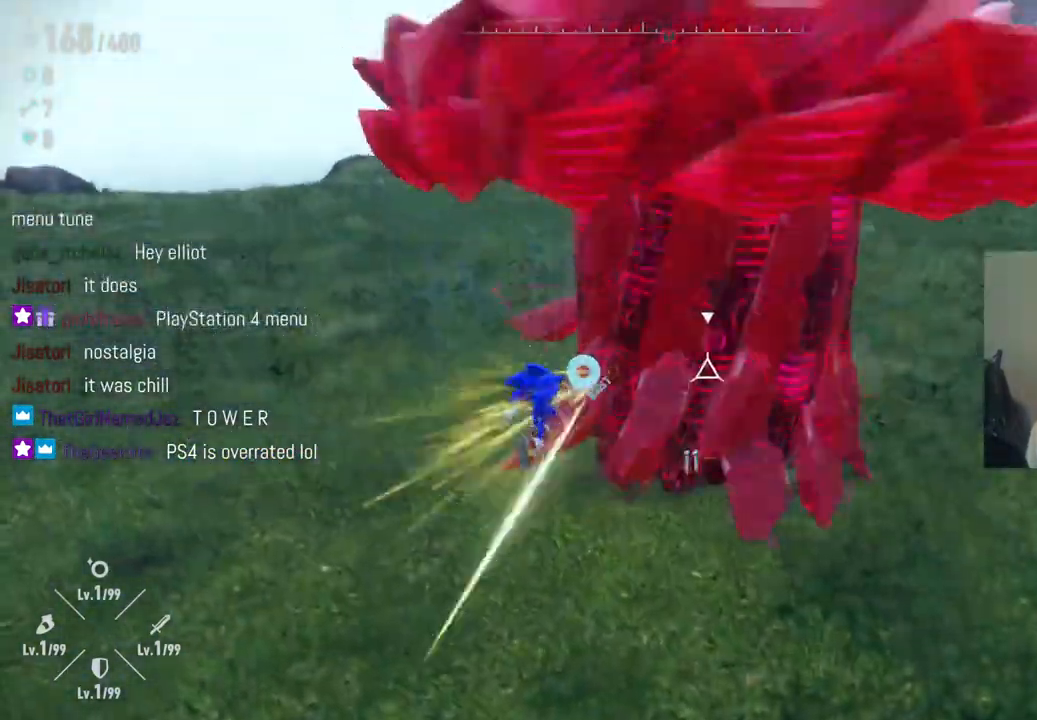
{"buttons": [], "left_stick": "center", "right_stick": "center", "events": [[167, "X", "up"], [233, "X", "down"], [300, "X", "up"], [367, "X", "down"], [450, "X", "up"]]}
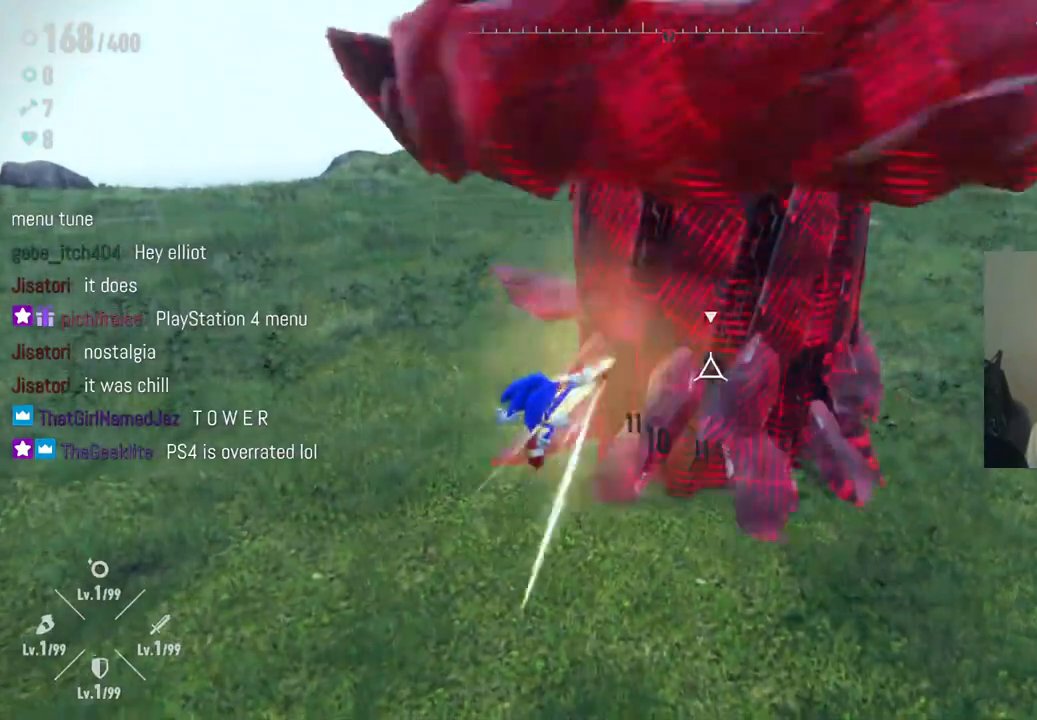
{"buttons": ["X"], "left_stick": "center", "right_stick": "center", "events": [[17, "X", "down"], [100, "X", "up"], [167, "X", "down"], [233, "X", "up"], [317, "X", "down"]]}
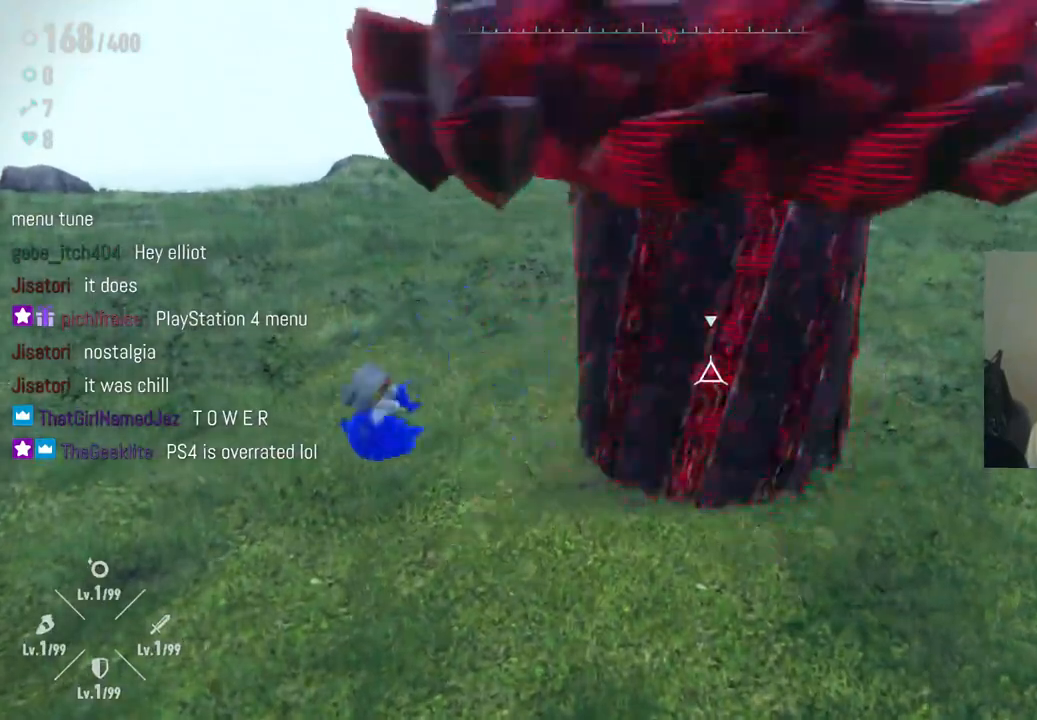
{"buttons": ["X"], "left_stick": "up", "right_stick": "center", "events": [[33, "X", "up"], [100, "X", "down"], [167, "X", "up"], [250, "X", "down"], [333, "X", "up"], [383, "left_stick", "up"], [417, "X", "down"]]}
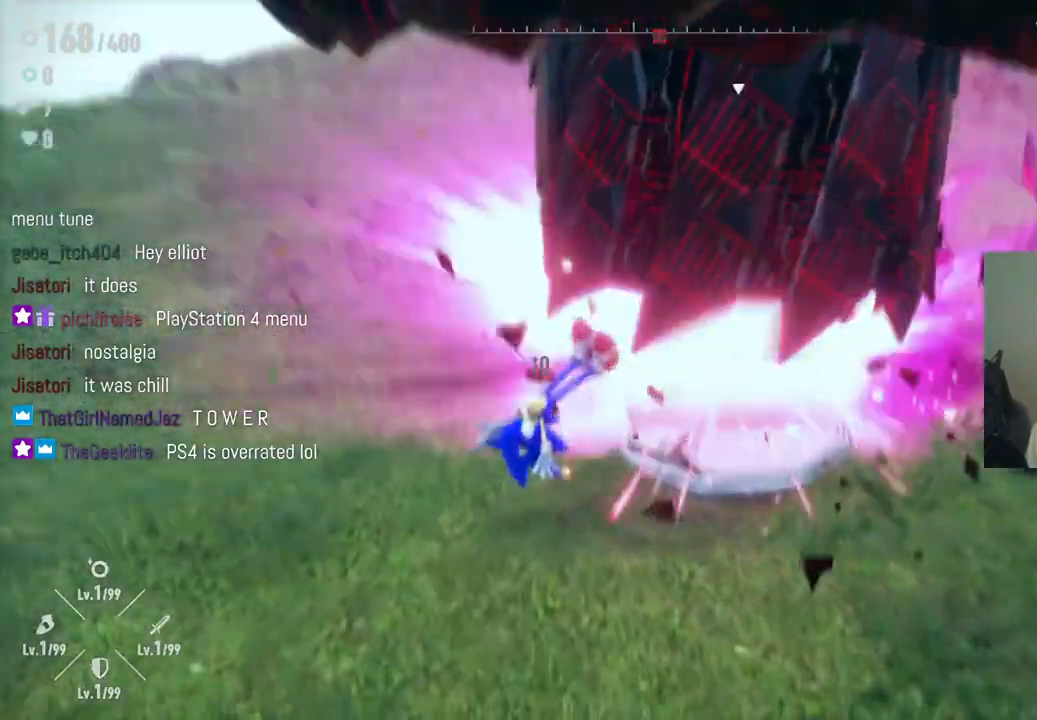
{"buttons": [], "left_stick": "center", "right_stick": "center", "events": [[33, "X", "up"], [83, "X", "down"], [83, "left_stick", "center"], [167, "X", "up"], [250, "X", "down"], [300, "X", "up"], [400, "X", "down"], [467, "X", "up"]]}
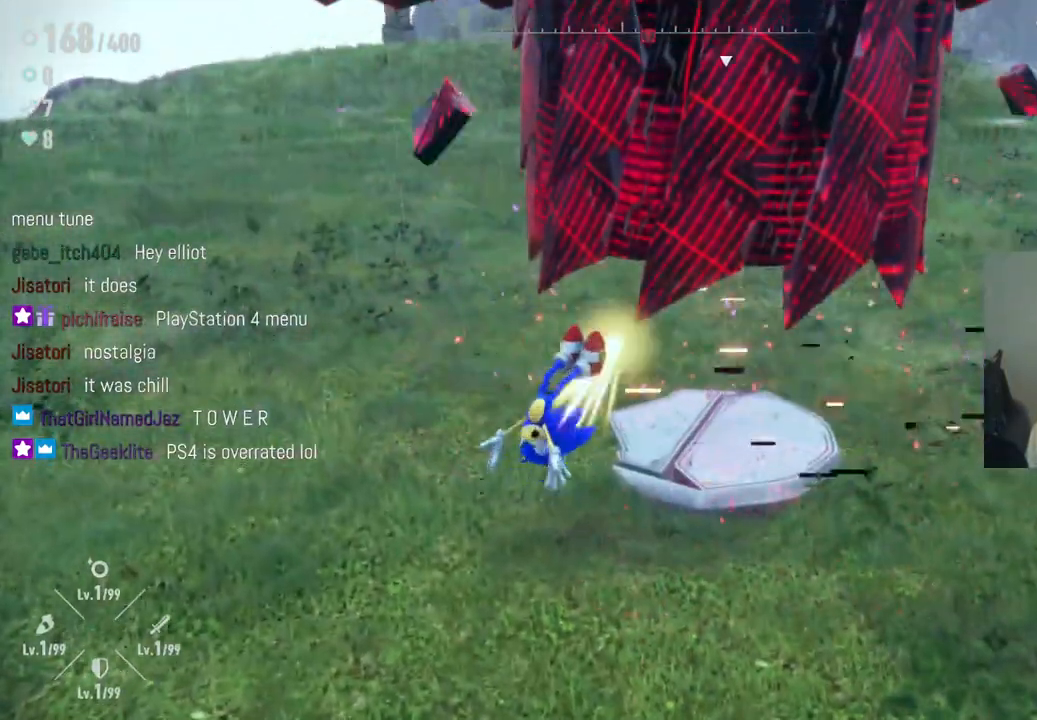
{"buttons": ["X"], "left_stick": "center", "right_stick": "center", "events": [[50, "X", "down"], [117, "X", "up"], [200, "X", "down"], [283, "X", "up"], [500, "X", "down"]]}
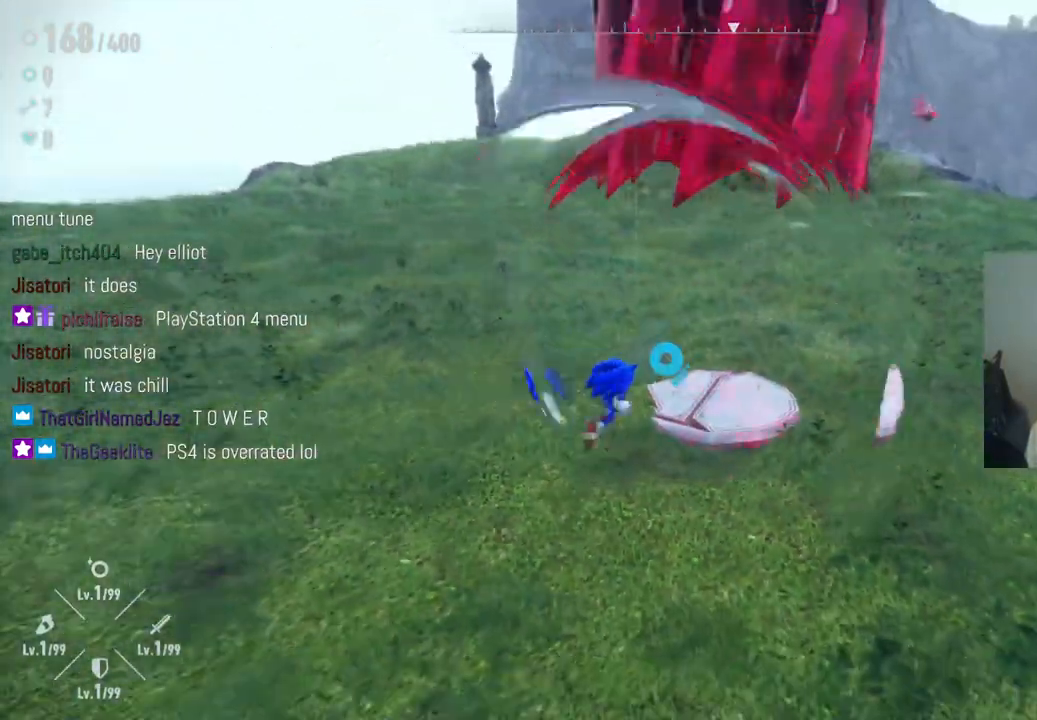
{"buttons": ["X"], "left_stick": "center", "right_stick": "center", "events": [[67, "X", "up"], [167, "X", "down"], [233, "X", "up"], [317, "X", "down"], [400, "X", "up"], [483, "X", "down"]]}
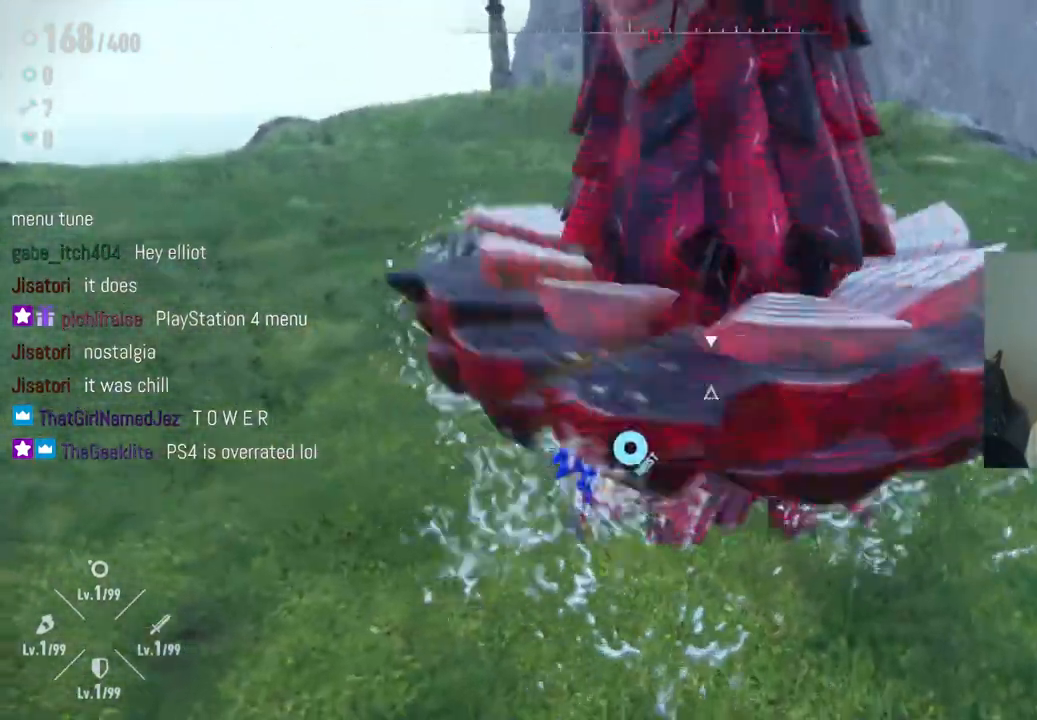
{"buttons": [], "left_stick": "center", "right_stick": "center", "events": [[33, "X", "up"], [150, "X", "down"], [200, "X", "up"], [300, "X", "down"], [350, "X", "up"], [433, "X", "down"], [500, "X", "up"]]}
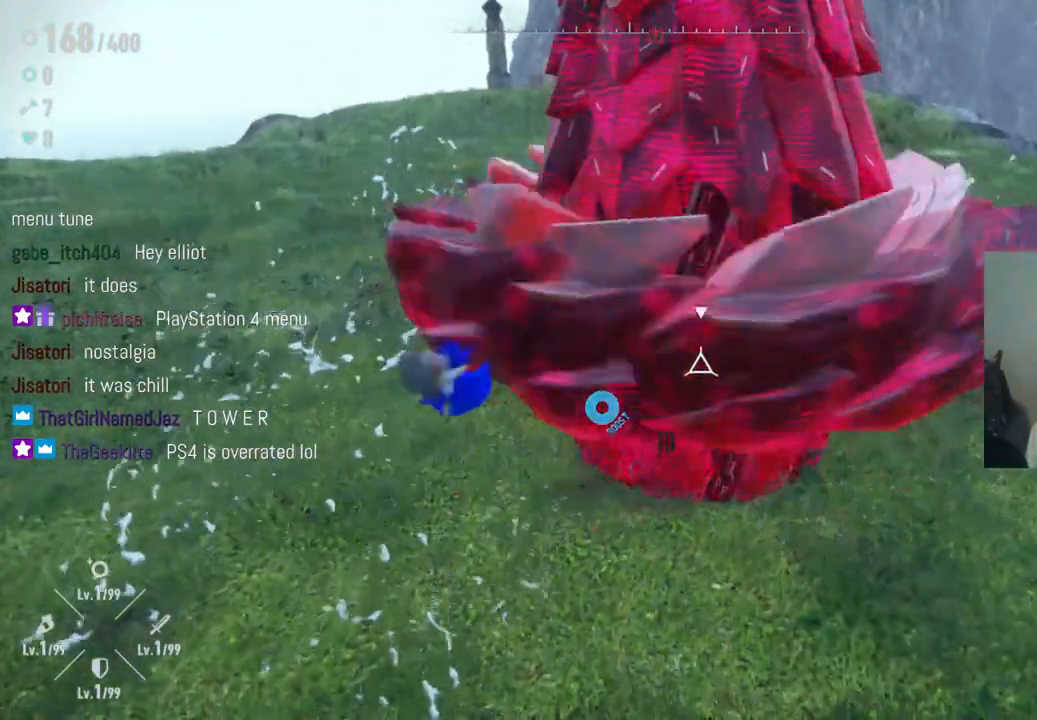
{"buttons": ["X"], "left_stick": "center", "right_stick": "center", "events": [[83, "X", "down"]]}
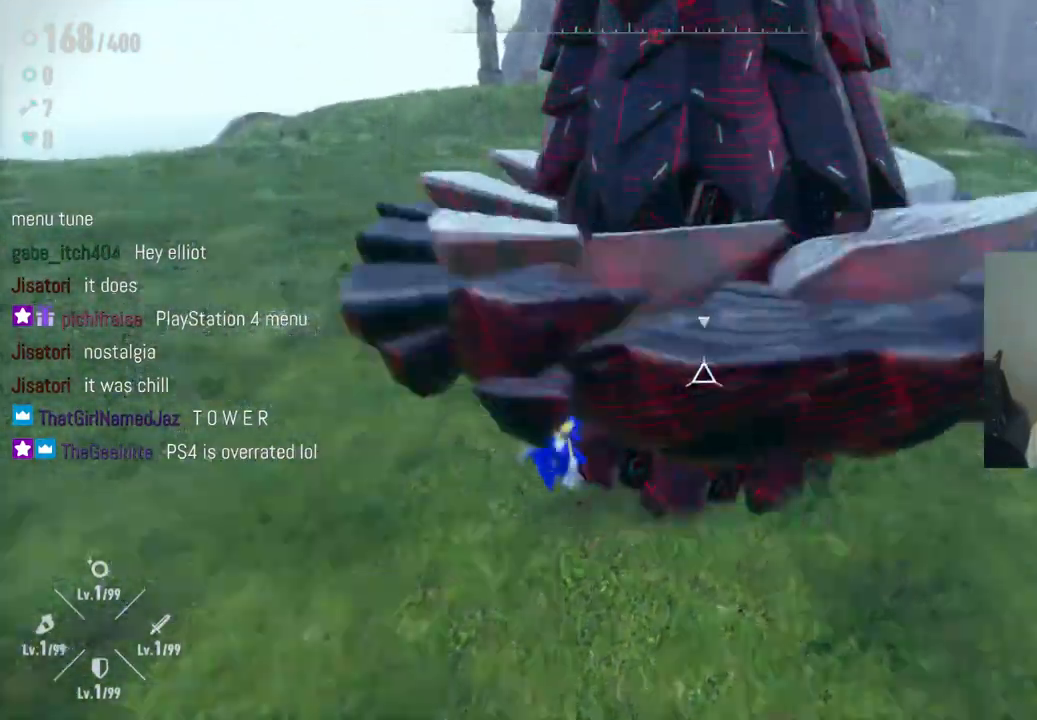
{"buttons": ["X"], "left_stick": "center", "right_stick": "center", "events": [[367, "X", "up"], [450, "X", "down"]]}
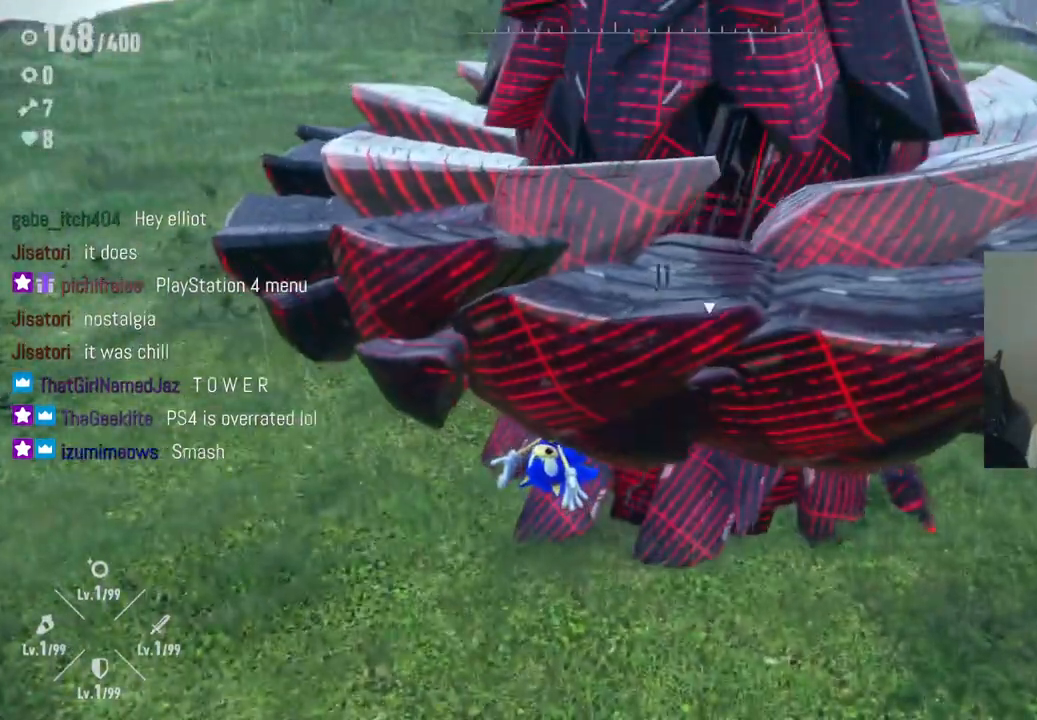
{"buttons": ["X"], "left_stick": "center", "right_stick": "center", "events": [[17, "X", "up"], [83, "X", "down"], [267, "X", "up"], [350, "X", "down"], [400, "X", "up"], [500, "X", "down"]]}
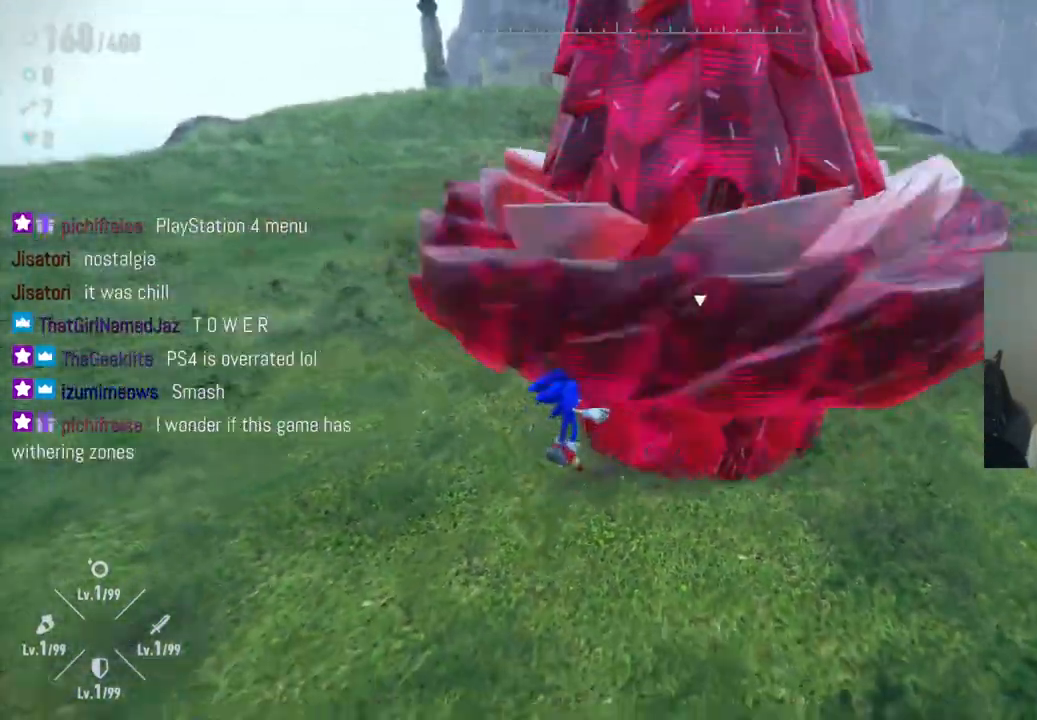
{"buttons": [], "left_stick": "center", "right_stick": "center", "events": [[50, "X", "up"], [150, "X", "down"], [200, "X", "up"], [283, "X", "down"], [333, "X", "up"], [433, "X", "down"], [500, "X", "up"]]}
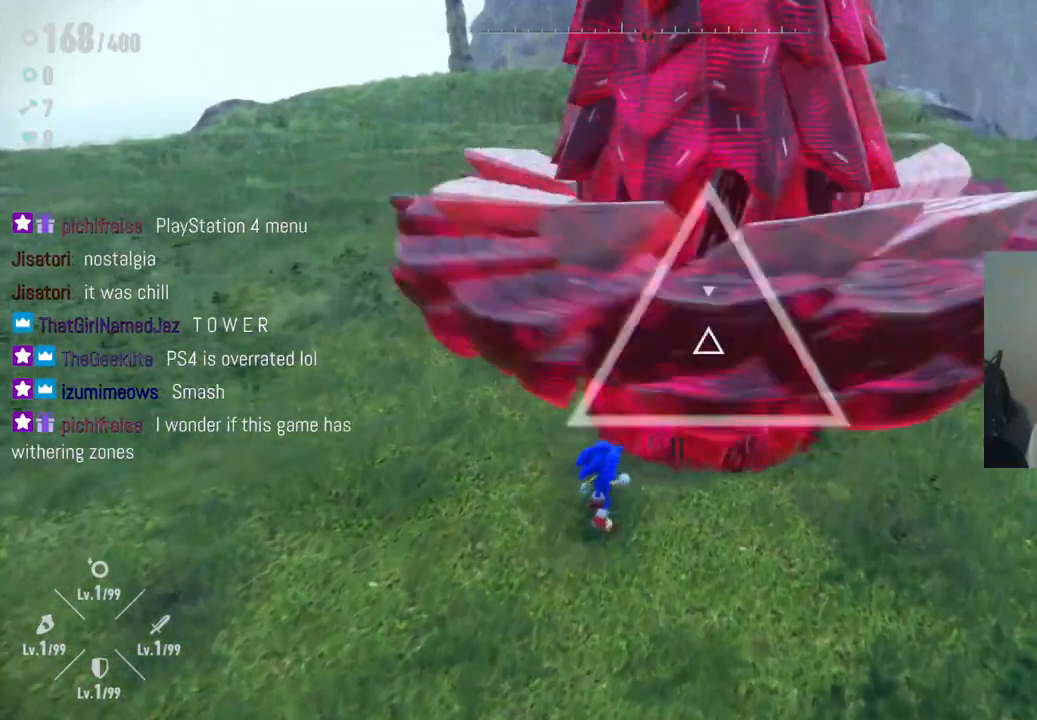
{"buttons": [], "left_stick": "center", "right_stick": "center", "events": [[83, "X", "down"], [133, "X", "up"], [233, "X", "down"], [283, "X", "up"], [383, "X", "down"], [433, "X", "up"]]}
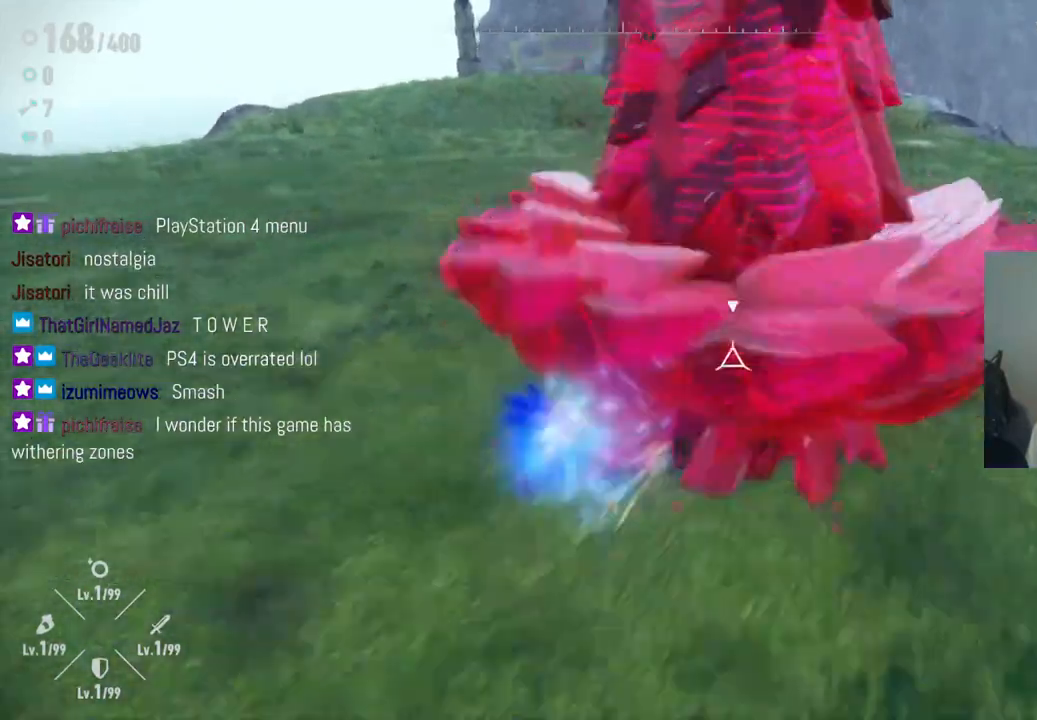
{"buttons": [], "left_stick": "center", "right_stick": "center", "events": [[33, "X", "down"], [83, "X", "up"], [200, "X", "down"], [250, "X", "up"]]}